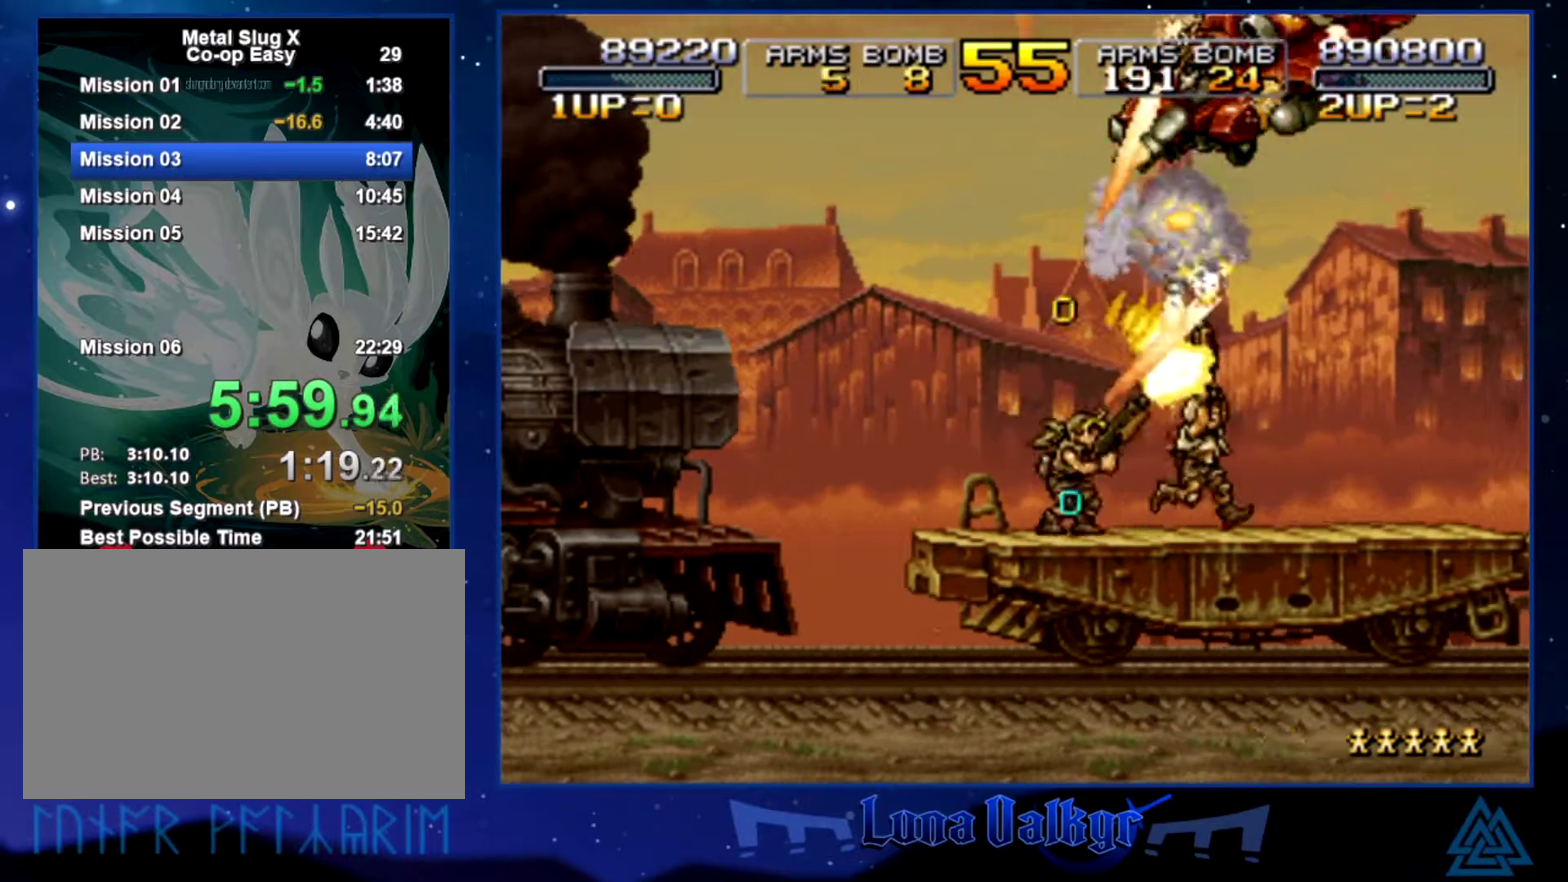
Gameplay with a controller (PlayStation layout); each line is a JSON object with the inputs held at the frame after it. "events" lists button and stick changes between this image and that frame as [ms after this image, input, new state], when the widget could be followed in between. Not read: R3 right_stick.
{"buttons": ["SQUARE"], "left_stick": "left", "events": [[201, "left_stick", "up-left"], [401, "SQUARE", "up"], [434, "left_stick", "left"], [501, "SQUARE", "down"]]}
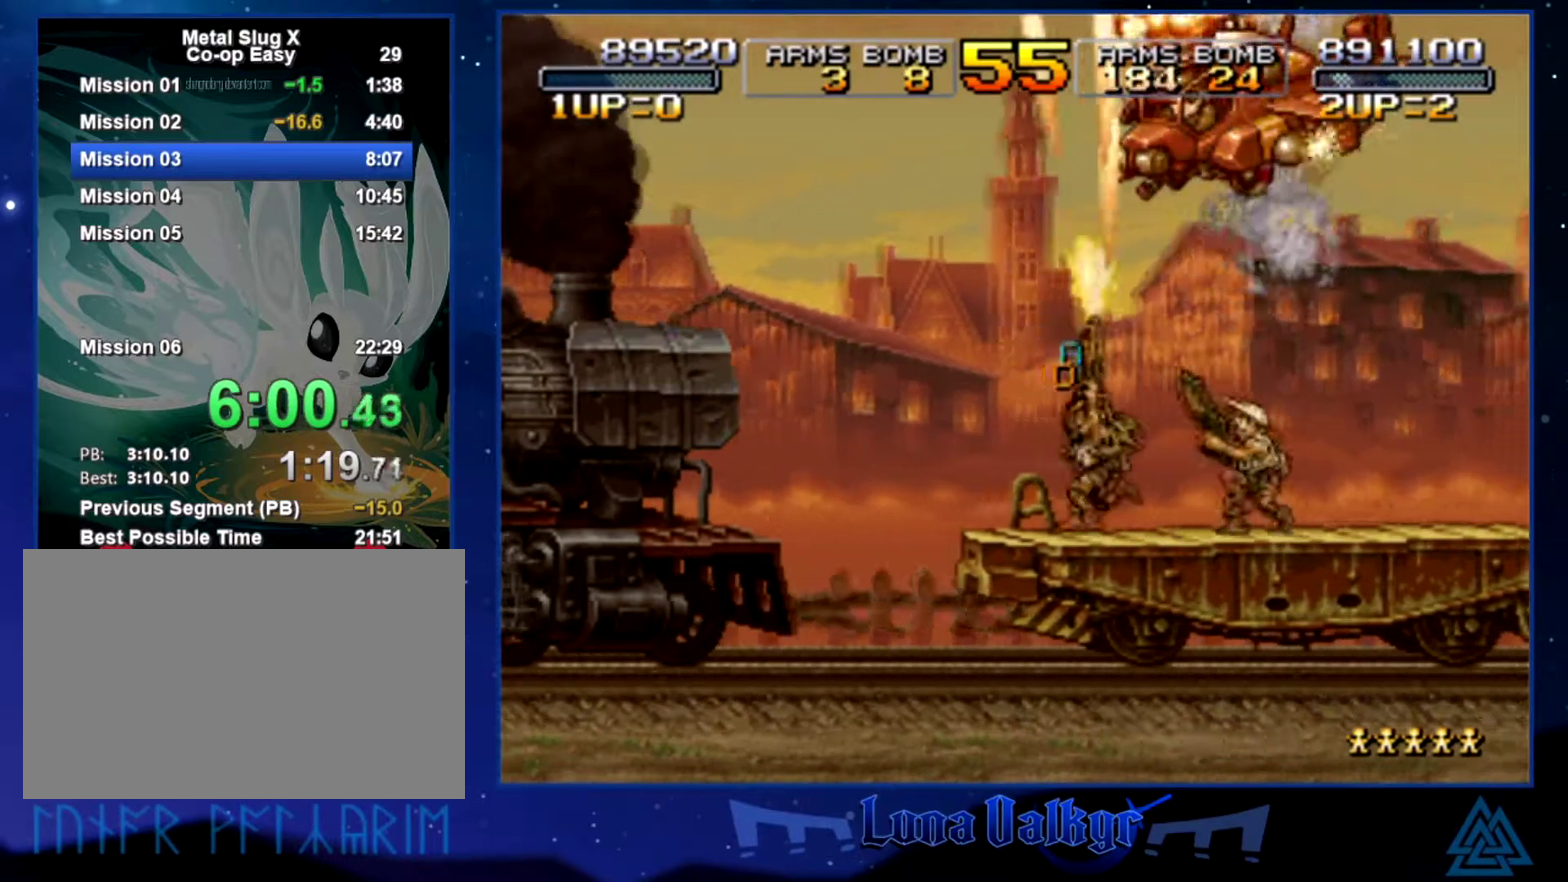
{"buttons": [], "left_stick": "center", "events": [[133, "SQUARE", "up"], [234, "left_stick", "right"], [367, "left_stick", "center"]]}
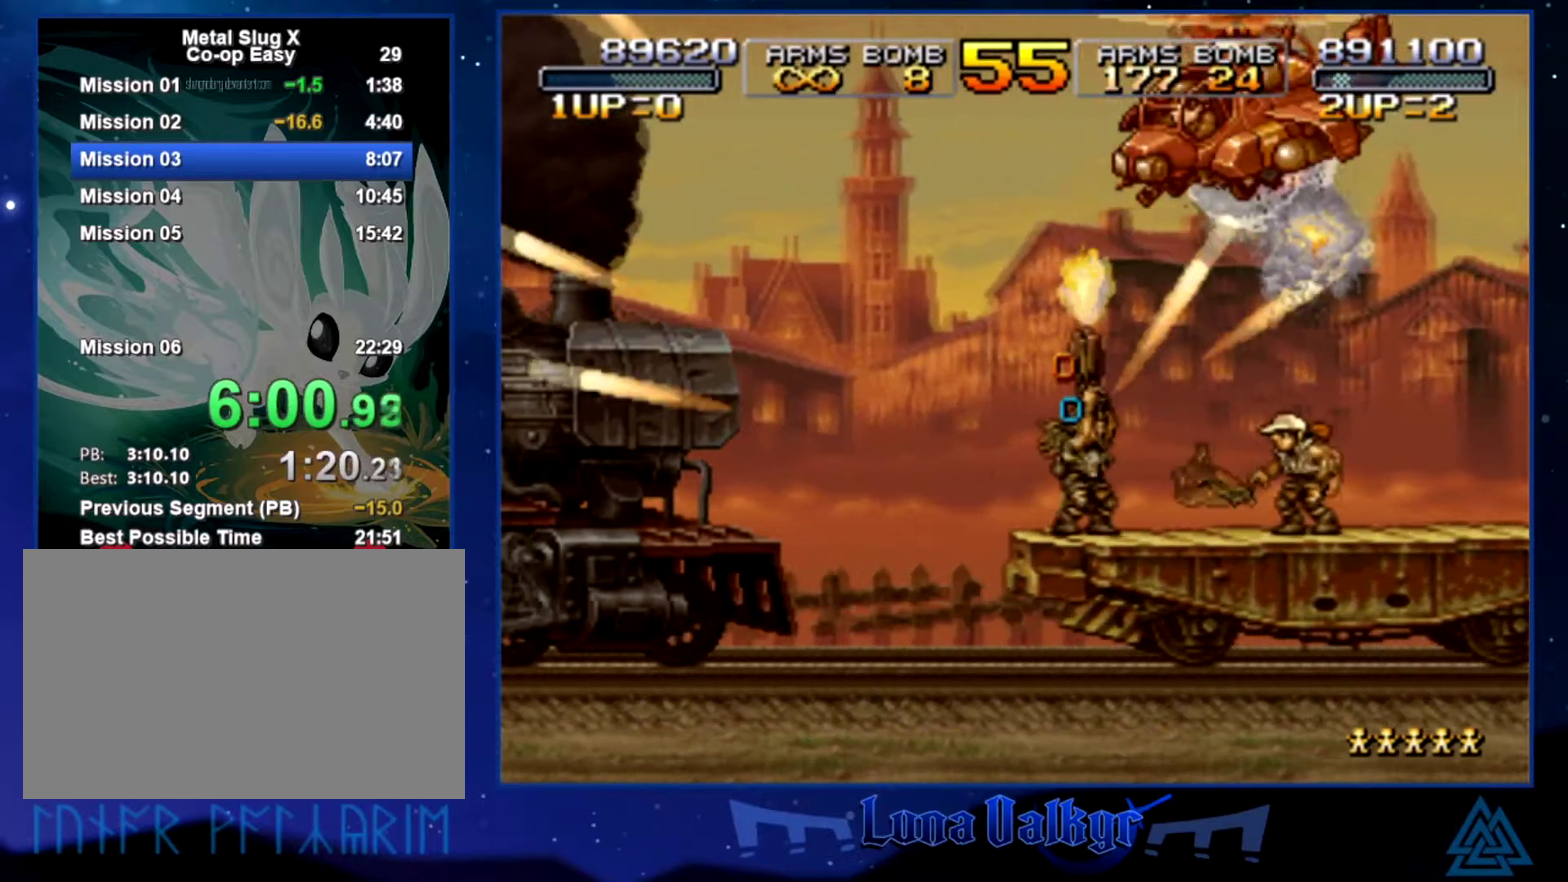
{"buttons": ["CIRCLE"], "left_stick": "center", "events": [[34, "CROSS", "down"], [167, "CROSS", "up"], [201, "CIRCLE", "down"]]}
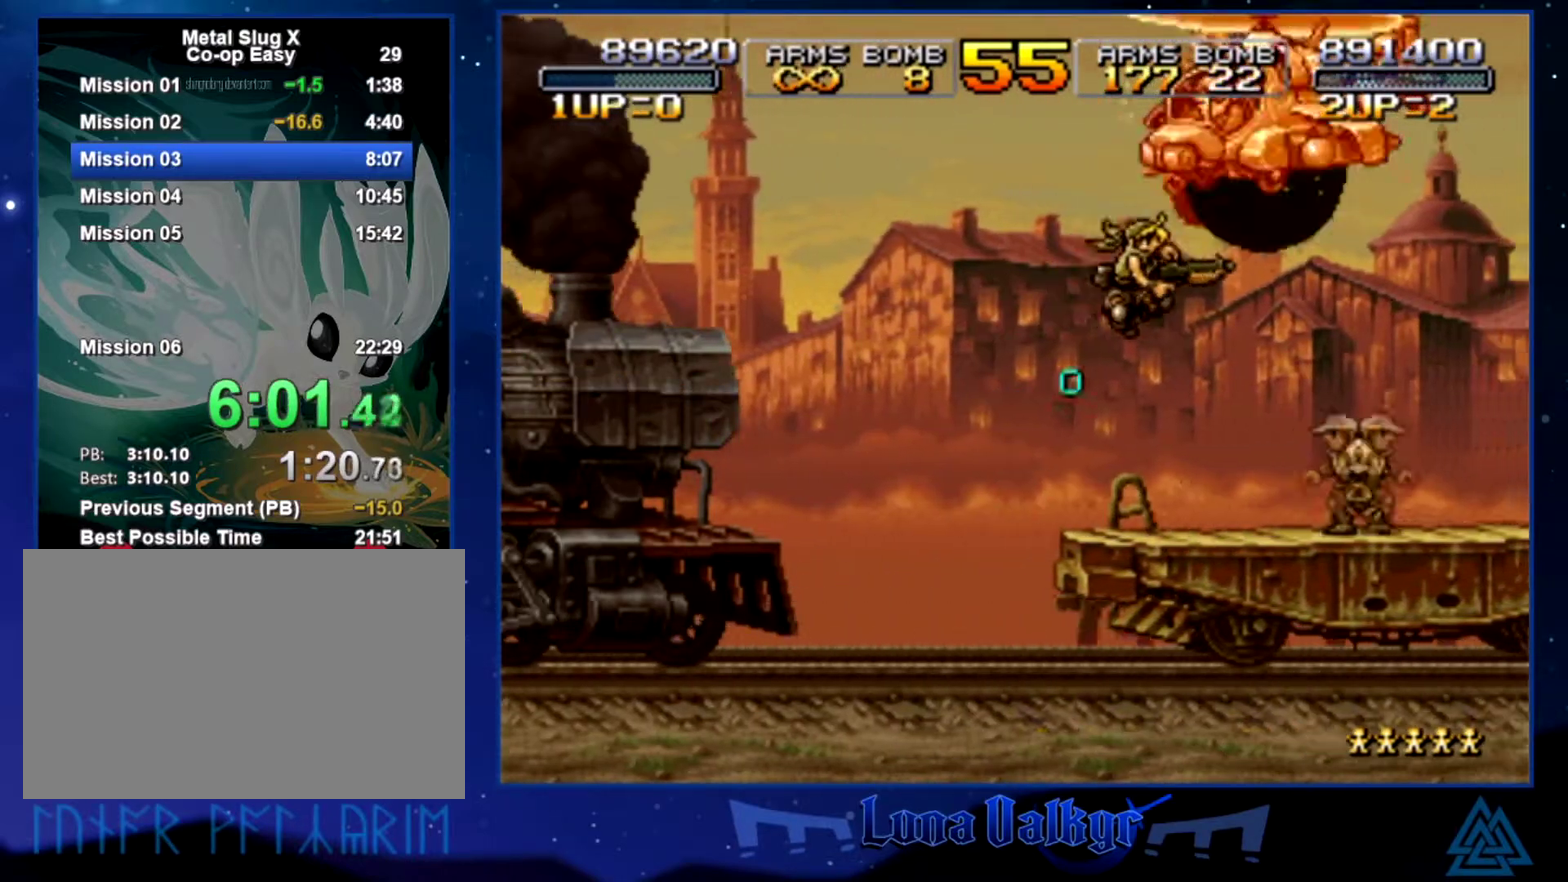
{"buttons": [], "left_stick": "center", "events": [[200, "CIRCLE", "up"], [267, "CIRCLE", "down"], [367, "CIRCLE", "up"]]}
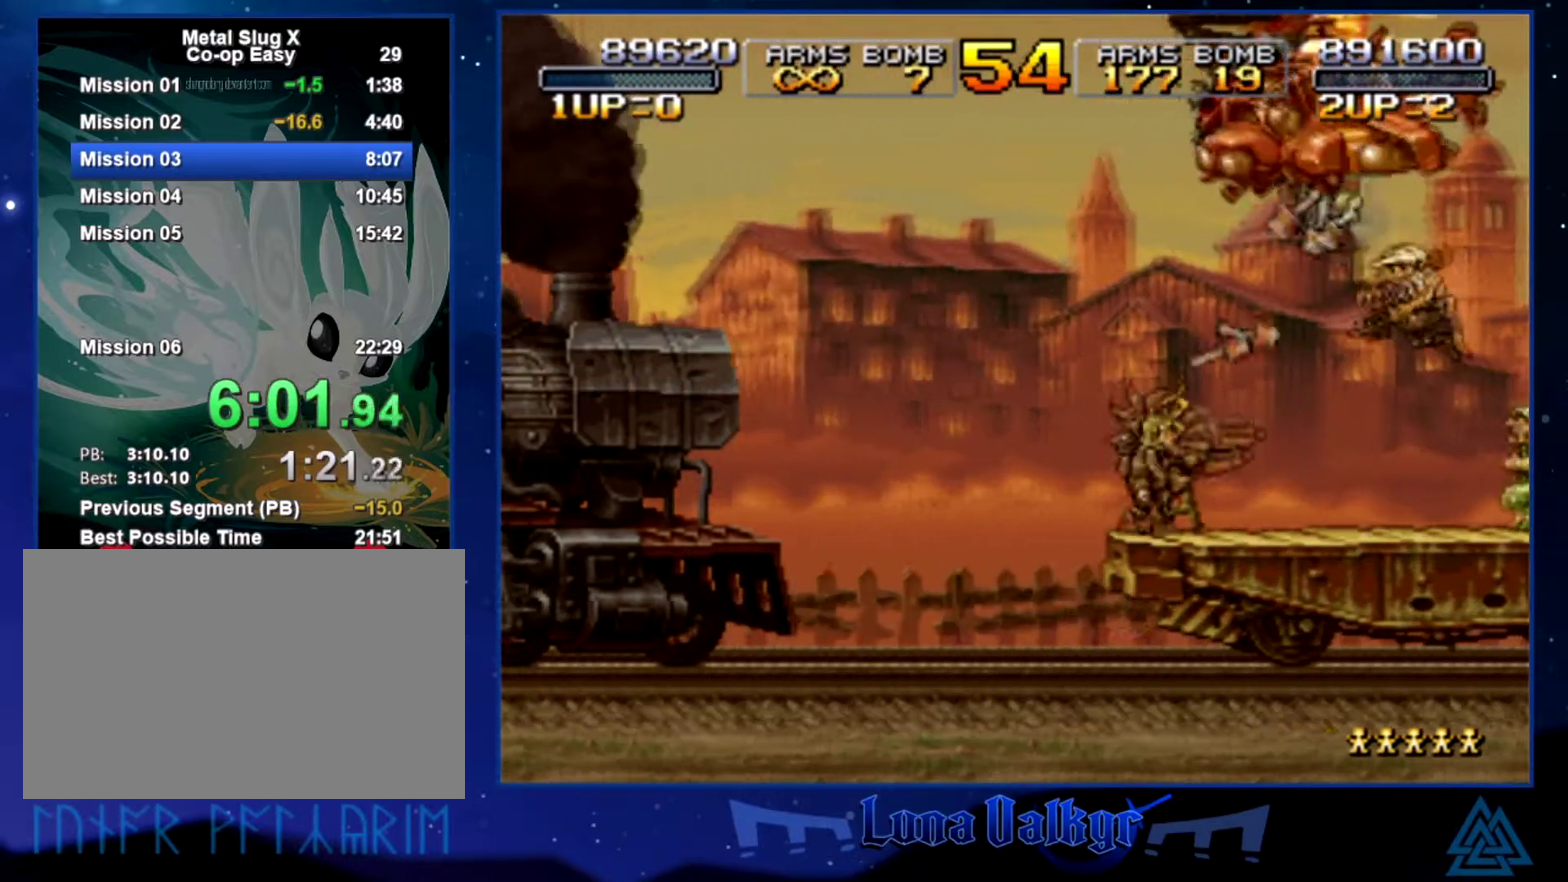
{"buttons": ["CIRCLE"], "left_stick": "center", "events": [[101, "CROSS", "down"], [301, "CROSS", "up"], [334, "CIRCLE", "down"]]}
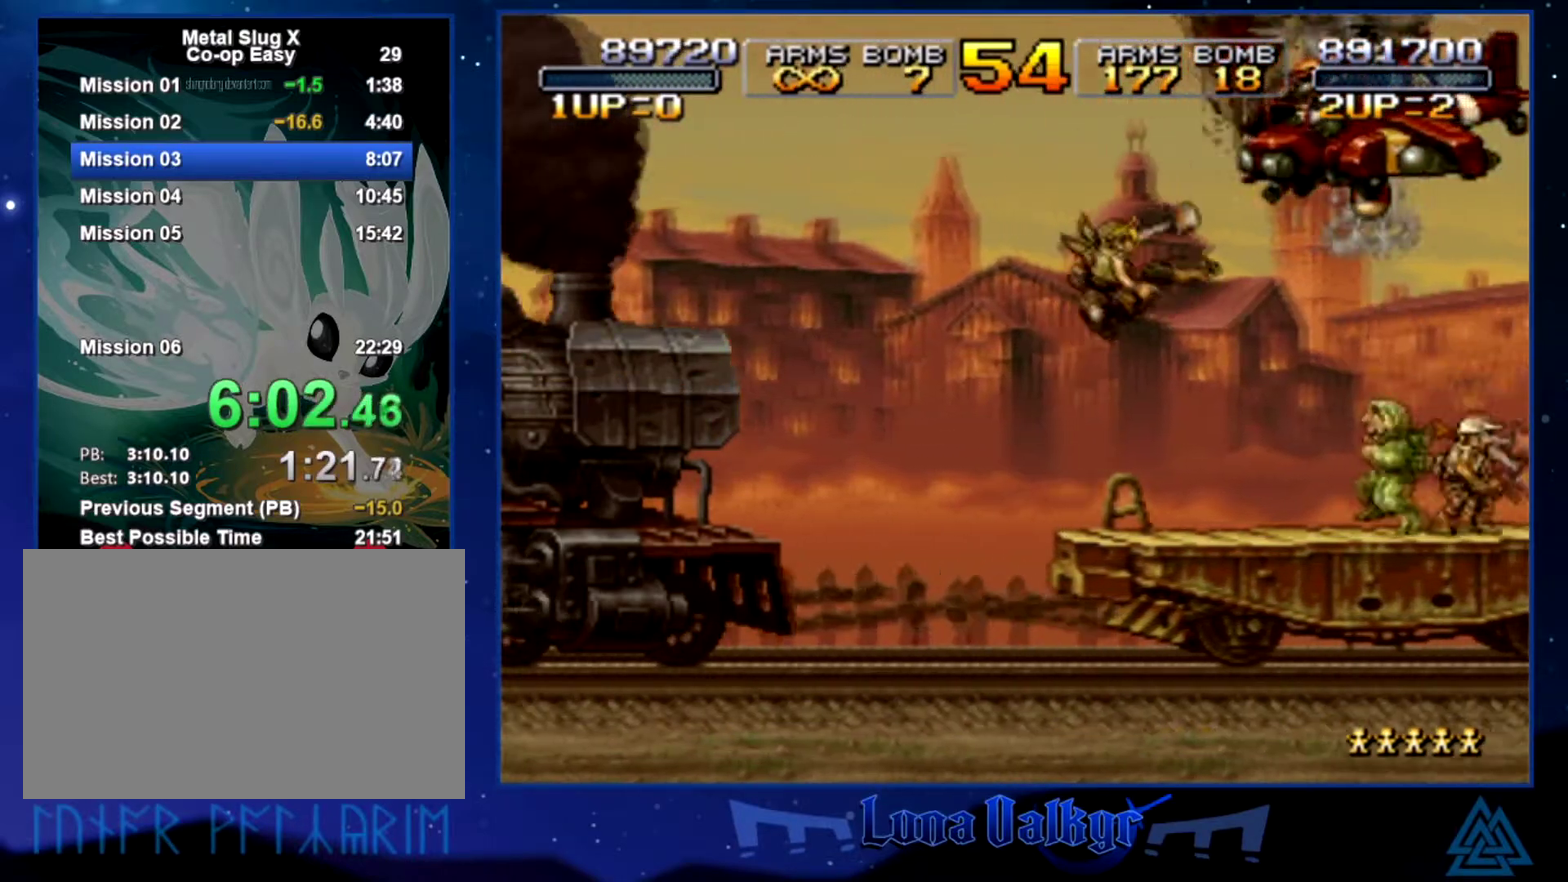
{"buttons": ["SQUARE"], "left_stick": "center", "events": [[200, "CIRCLE", "up"], [200, "left_stick", "right"], [267, "SQUARE", "down"], [367, "left_stick", "center"]]}
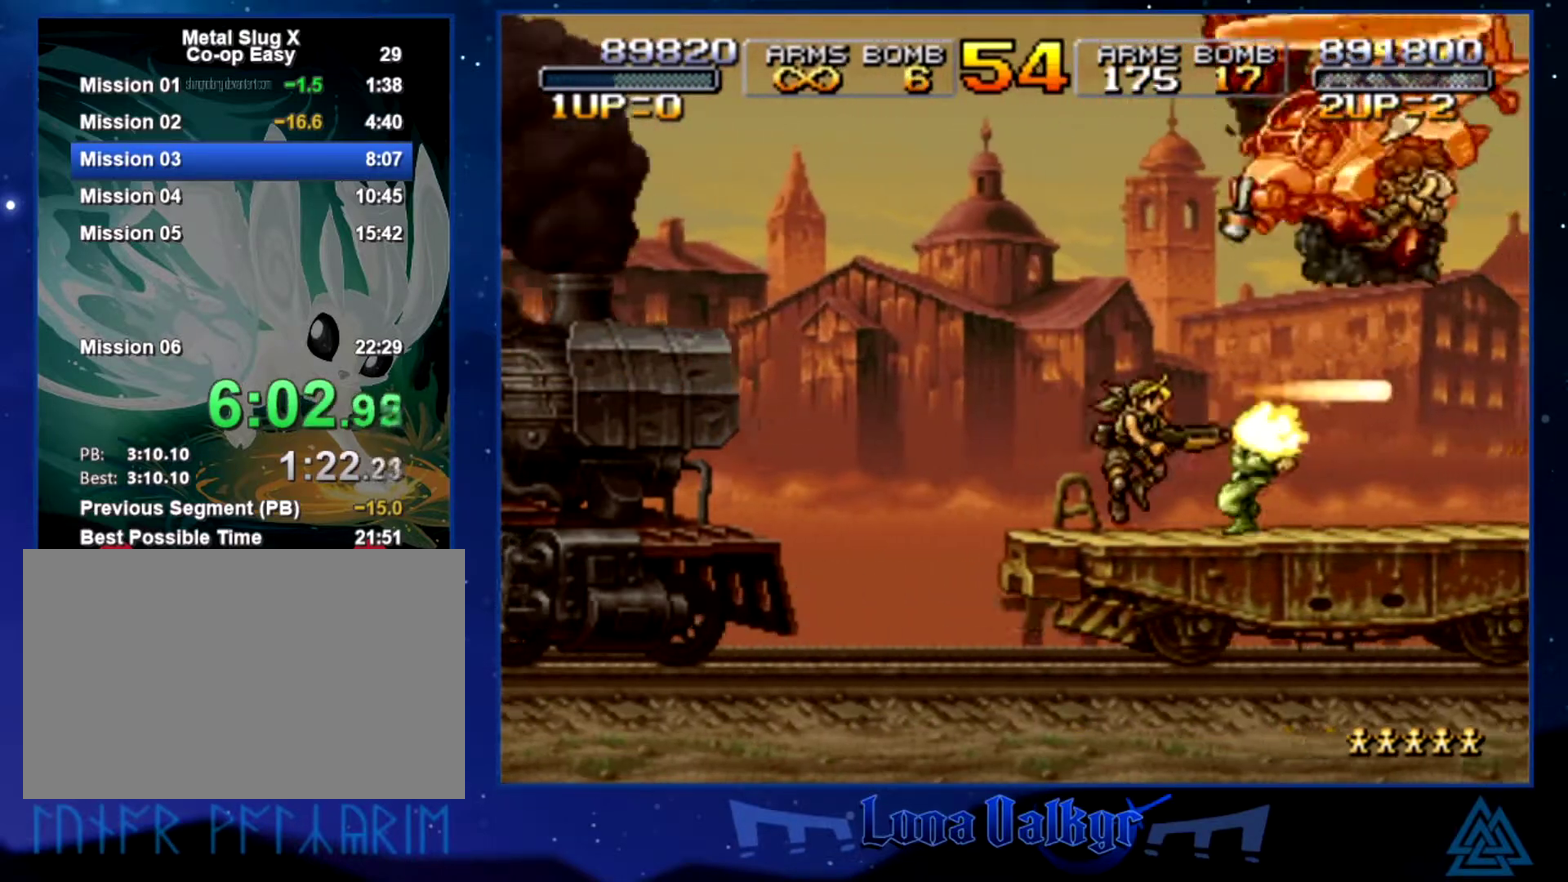
{"buttons": ["CIRCLE"], "left_stick": "center", "events": [[167, "SQUARE", "up"], [234, "CROSS", "down"], [401, "CROSS", "up"], [434, "CIRCLE", "down"]]}
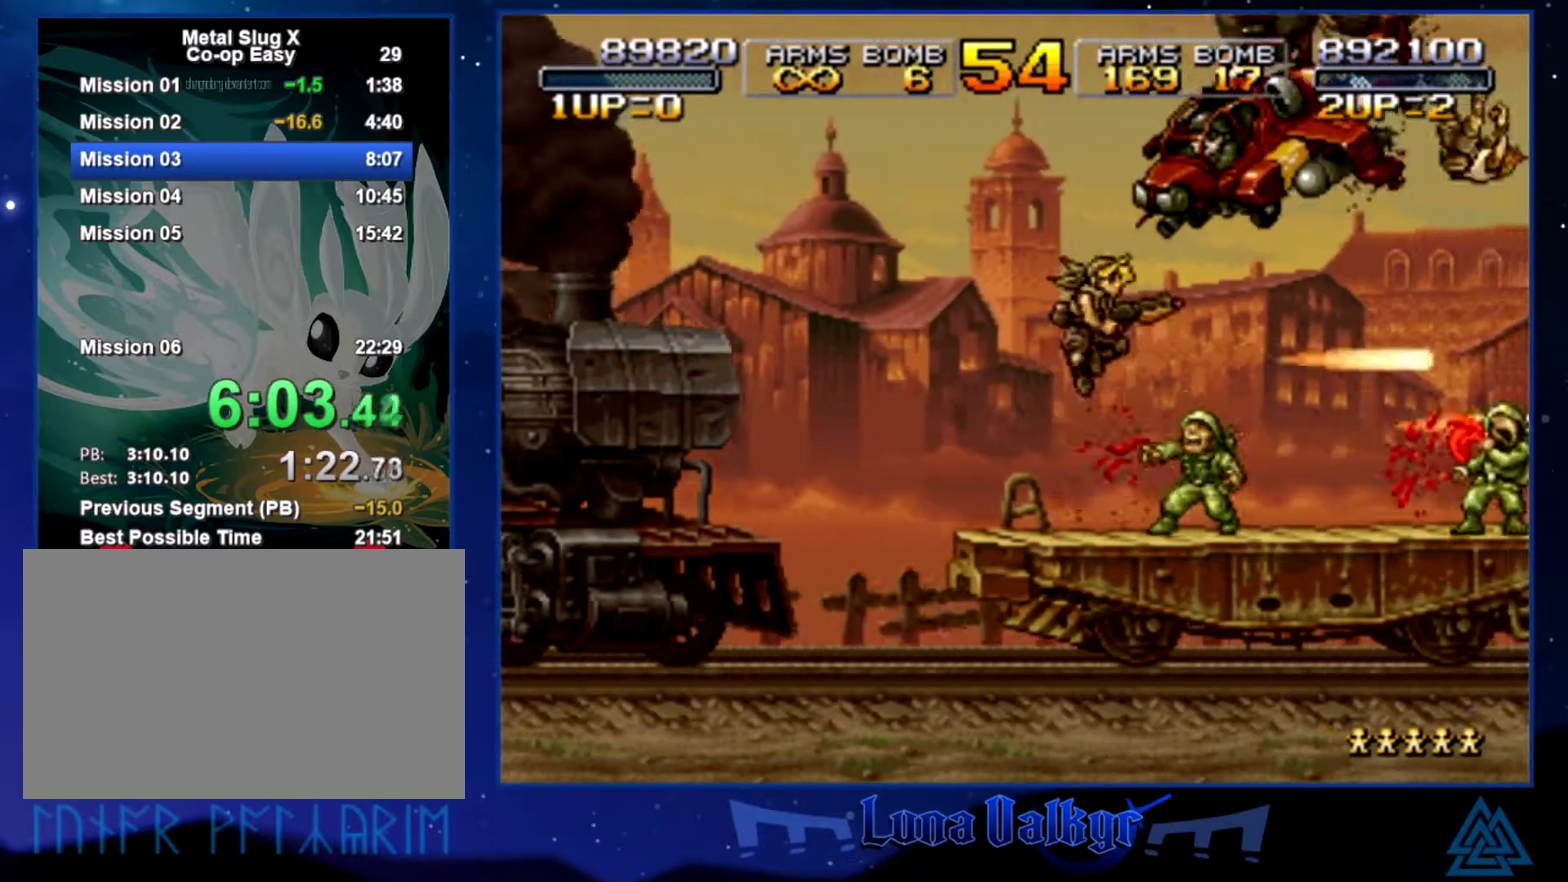
{"buttons": [], "left_stick": "up-right", "events": [[300, "CIRCLE", "up"], [367, "CIRCLE", "down"], [467, "CIRCLE", "up"], [500, "left_stick", "up-right"]]}
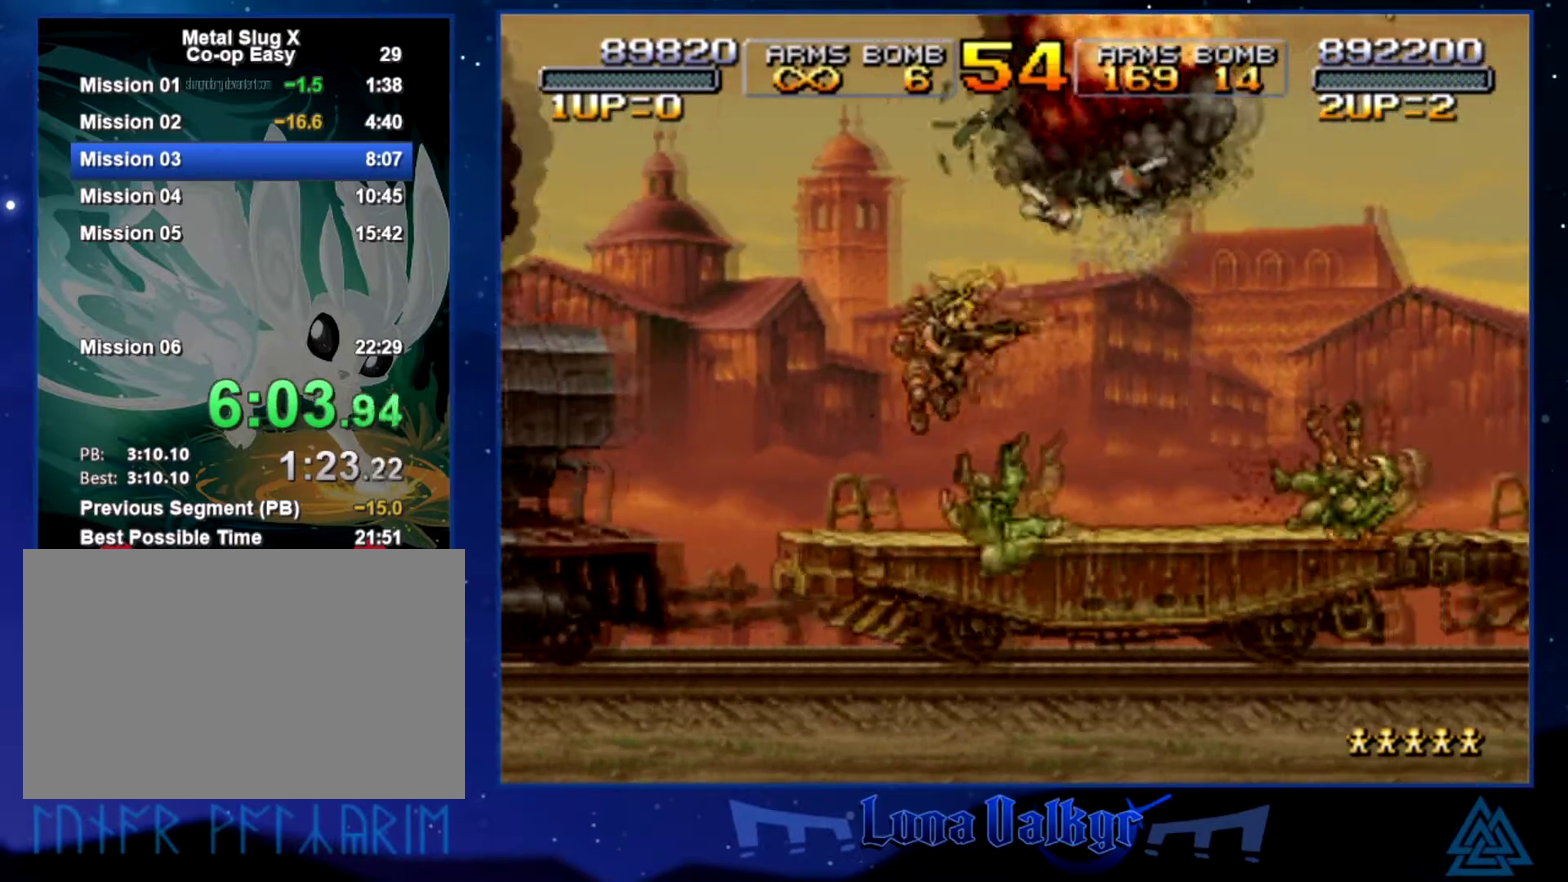
{"buttons": ["CROSS", "SQUARE"], "left_stick": "right", "events": [[67, "SQUARE", "down"], [101, "left_stick", "right"], [134, "SQUARE", "up"], [334, "CROSS", "down"], [468, "SQUARE", "down"]]}
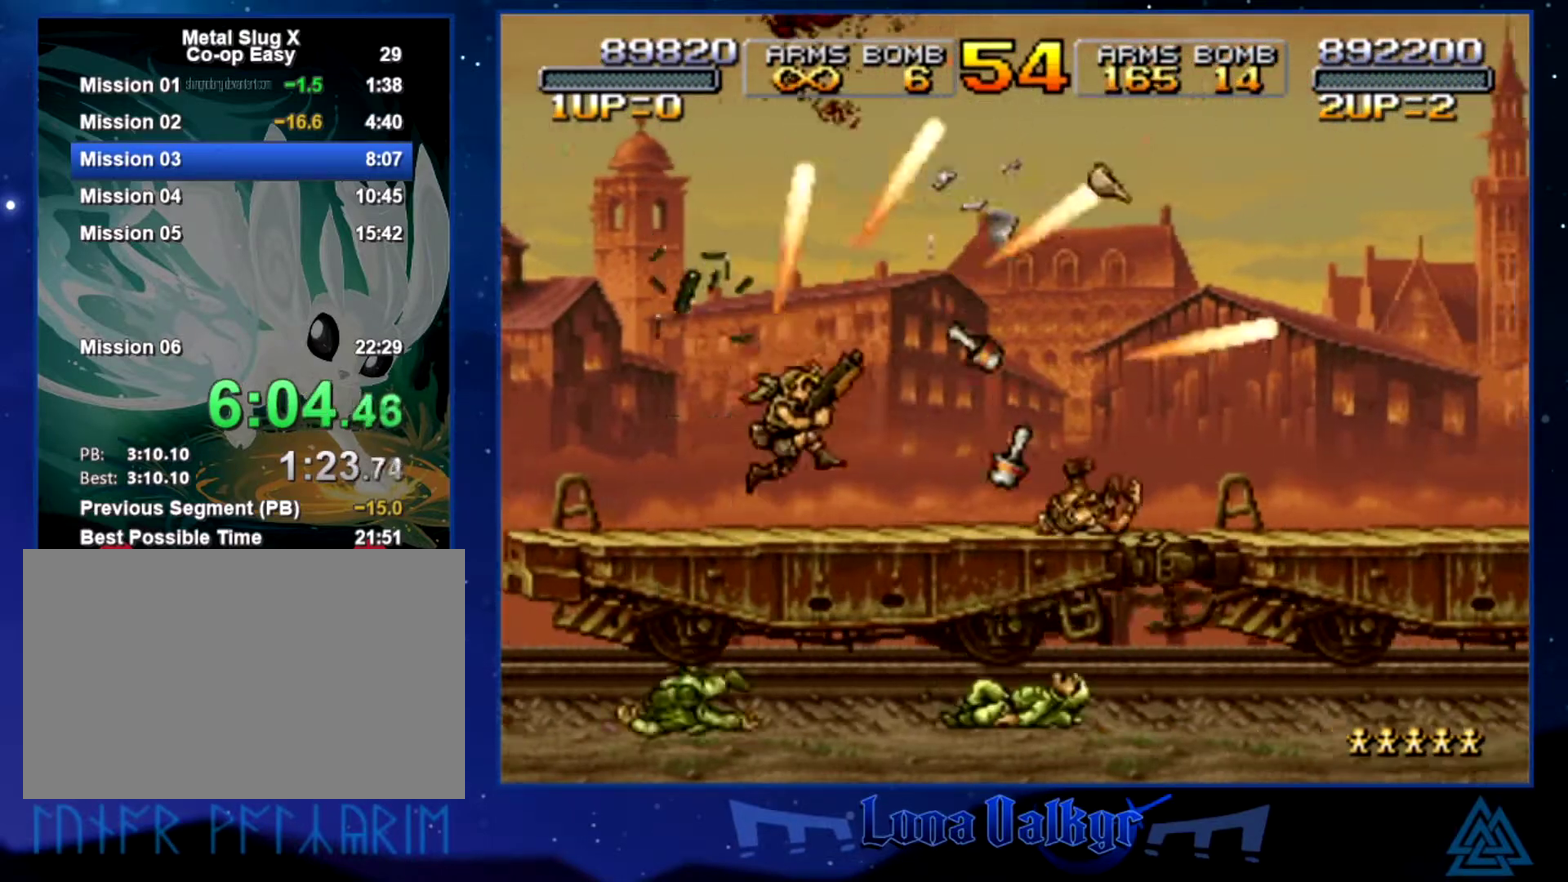
{"buttons": [], "left_stick": "right", "events": [[67, "CROSS", "up"], [100, "SQUARE", "up"]]}